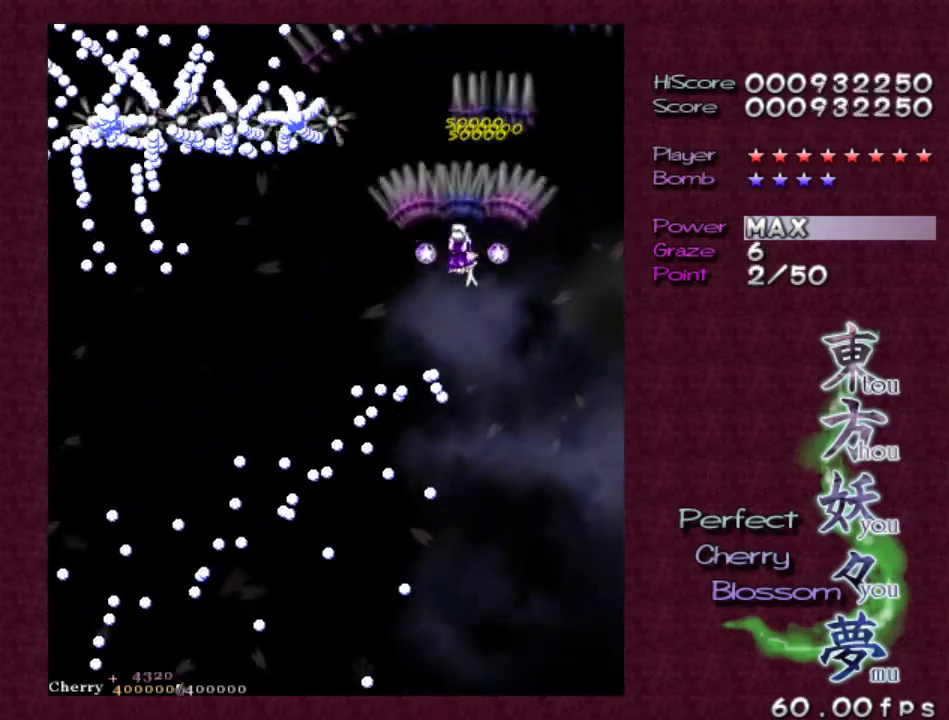
Gameplay with keyboard; each line is a JSON object with the keys held at the frame after it. "events" lists presses ("down") and releases ("up") of "c", "ctrl", "down", "escape", "left", "right", "shift", "up", "v", "x" and "z" between this image and that frame as [ms after this image, input, new state], when the widget could be followed in between. No other keys are recorded. Mouse input is not recorded.
{"keys": ["down", "left", "z"], "events": [[67, "down", "down"], [67, "left", "down"], [167, "down", "up"], [217, "left", "up"], [250, "left", "down"], [333, "left", "up"], [433, "down", "down"], [483, "left", "down"]]}
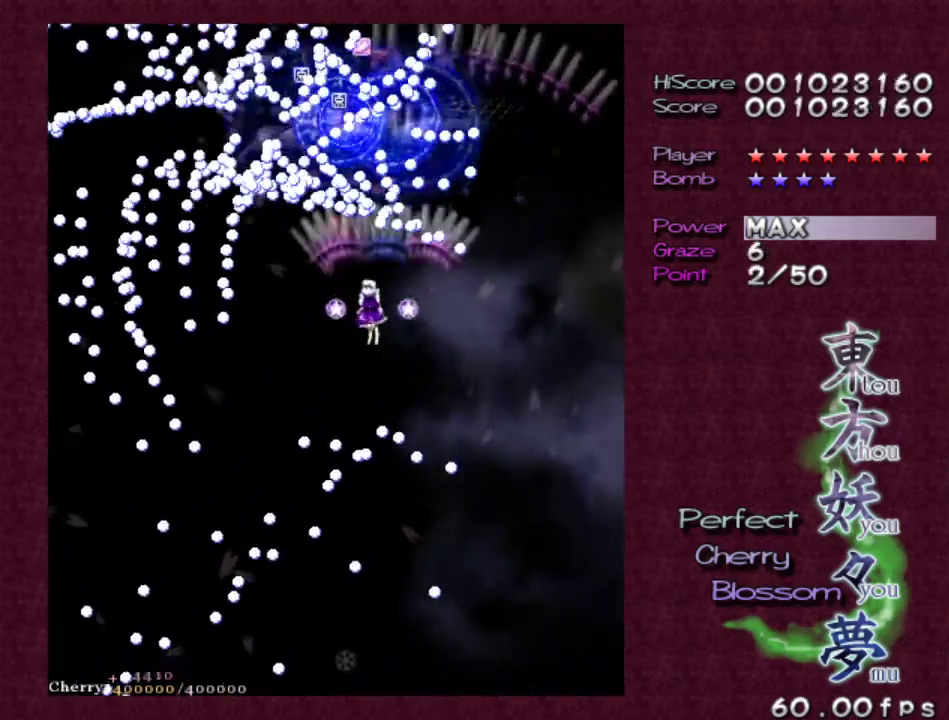
{"keys": ["left", "z"], "events": [[33, "left", "up"], [83, "down", "up"], [133, "left", "down"], [167, "down", "down"], [217, "down", "up"], [217, "left", "up"], [317, "left", "down"], [400, "left", "up"], [500, "left", "down"]]}
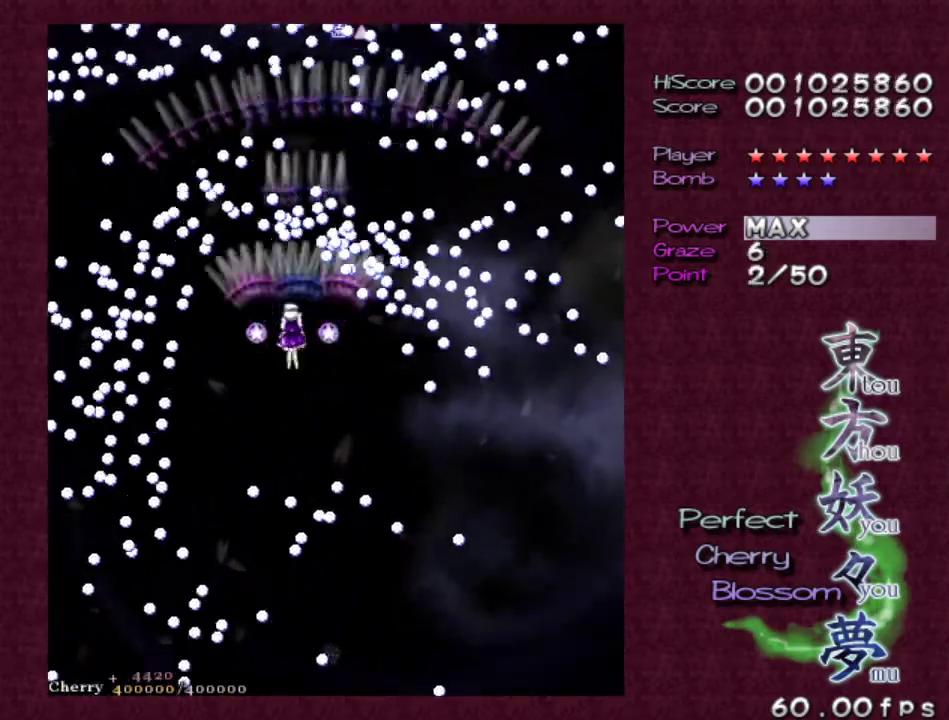
{"keys": ["z"], "events": [[83, "left", "up"], [183, "left", "down"], [233, "left", "up"], [333, "up", "down"], [467, "up", "up"]]}
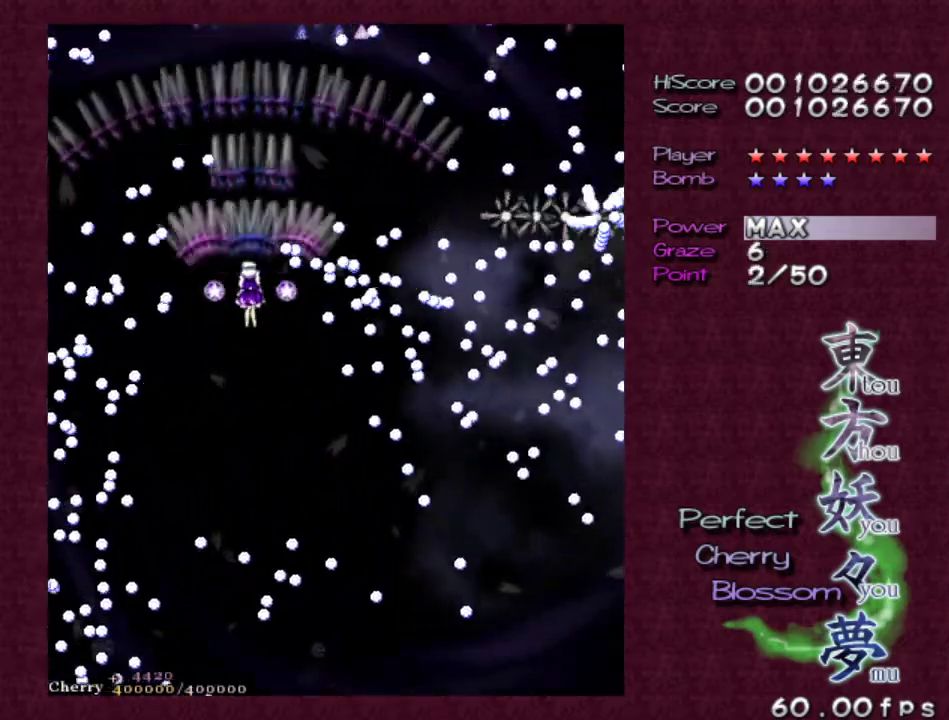
{"keys": ["z"], "events": [[67, "left", "down"], [67, "up", "down"], [200, "left", "up"], [250, "up", "up"], [333, "left", "down"], [333, "up", "down"], [433, "left", "up"], [433, "up", "up"]]}
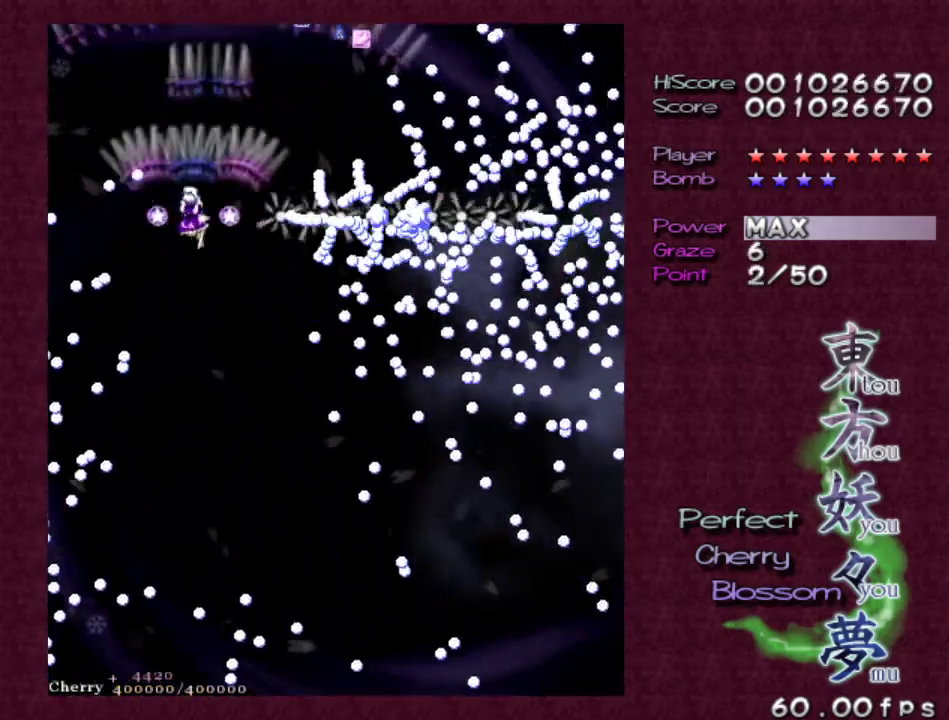
{"keys": ["up", "z"], "events": [[33, "left", "down"], [33, "up", "down"], [117, "up", "up"], [167, "left", "up"], [233, "left", "down"], [233, "up", "down"], [300, "left", "up"], [300, "up", "up"], [400, "up", "down"]]}
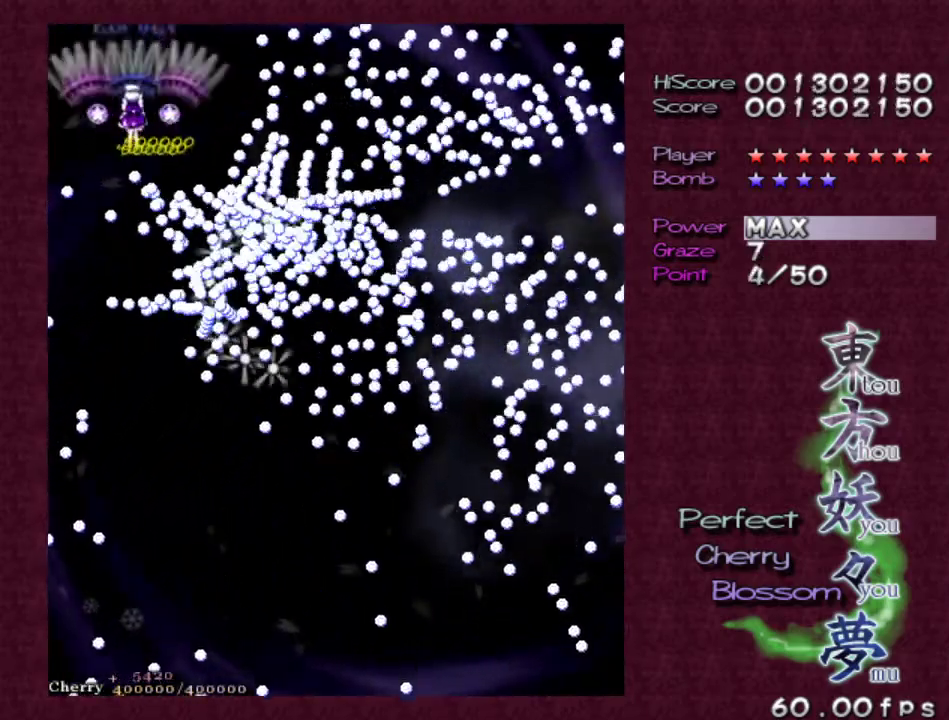
{"keys": ["z"], "events": [[50, "up", "up"], [100, "right", "down"], [100, "up", "down"], [183, "right", "up"], [233, "up", "up"], [283, "right", "down"], [283, "up", "down"], [383, "right", "up"], [417, "up", "up"]]}
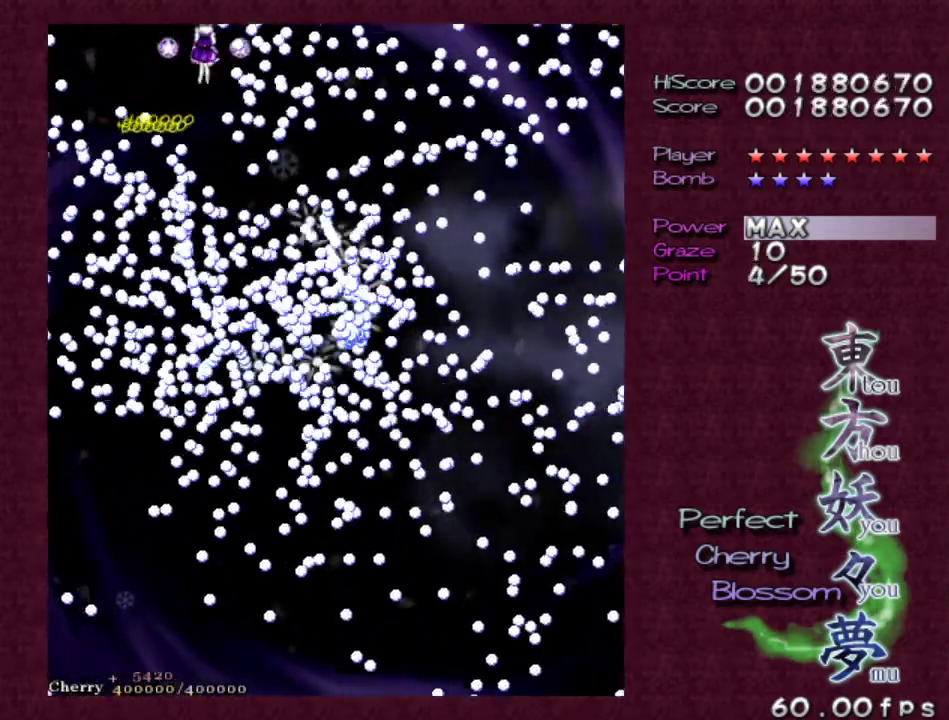
{"keys": ["z"], "events": [[17, "right", "down"], [100, "right", "up"]]}
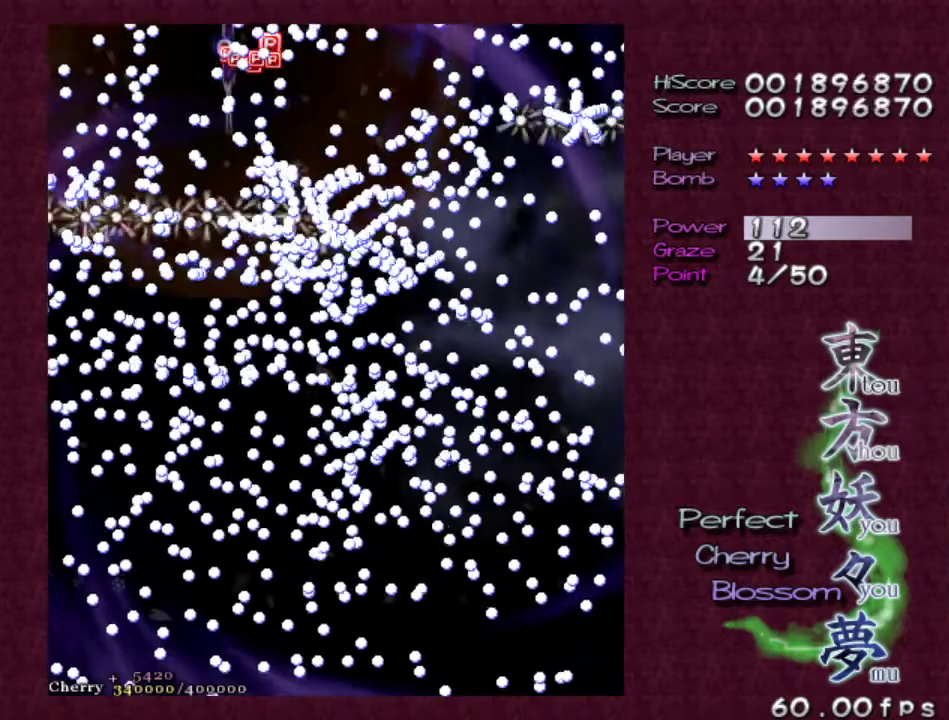
{"keys": ["escape"], "events": [[317, "z", "up"], [500, "escape", "down"]]}
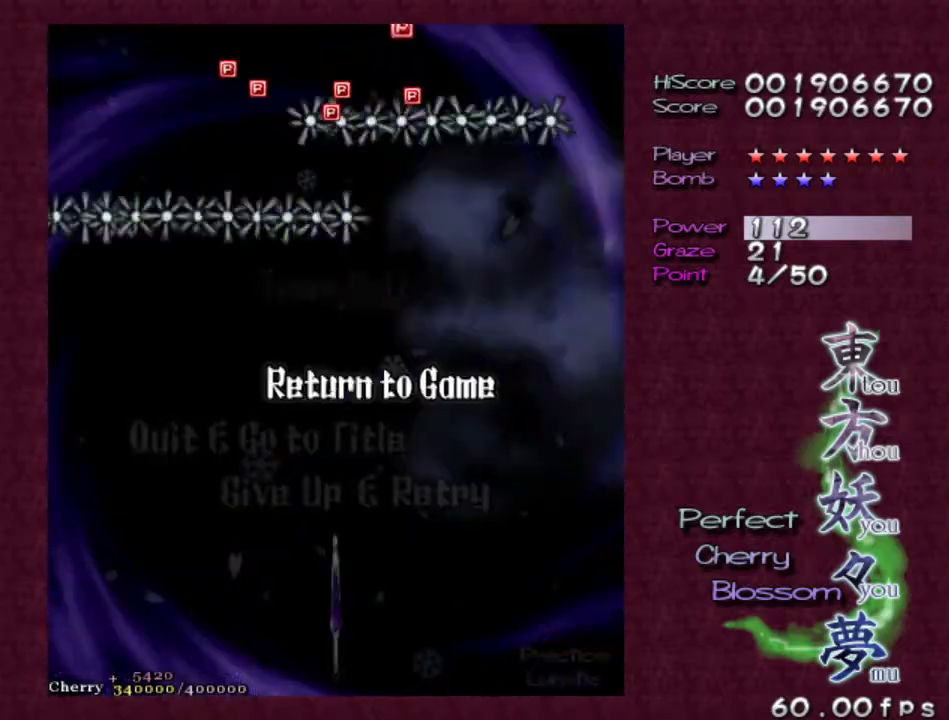
{"keys": ["up"], "events": [[250, "escape", "up"], [467, "up", "down"]]}
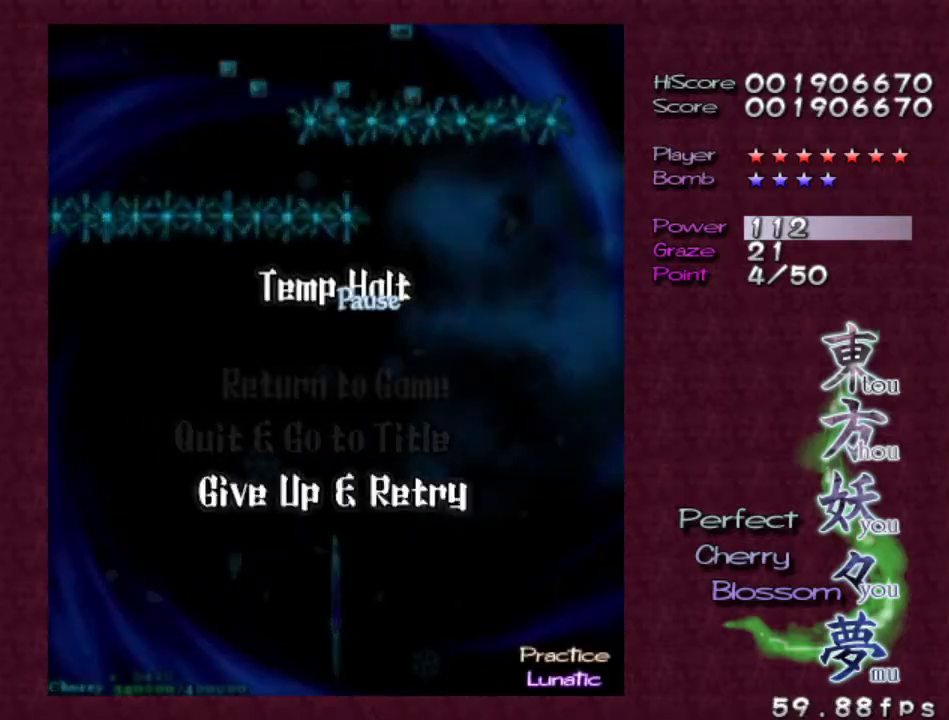
{"keys": ["z"], "events": [[67, "up", "up"], [400, "z", "down"]]}
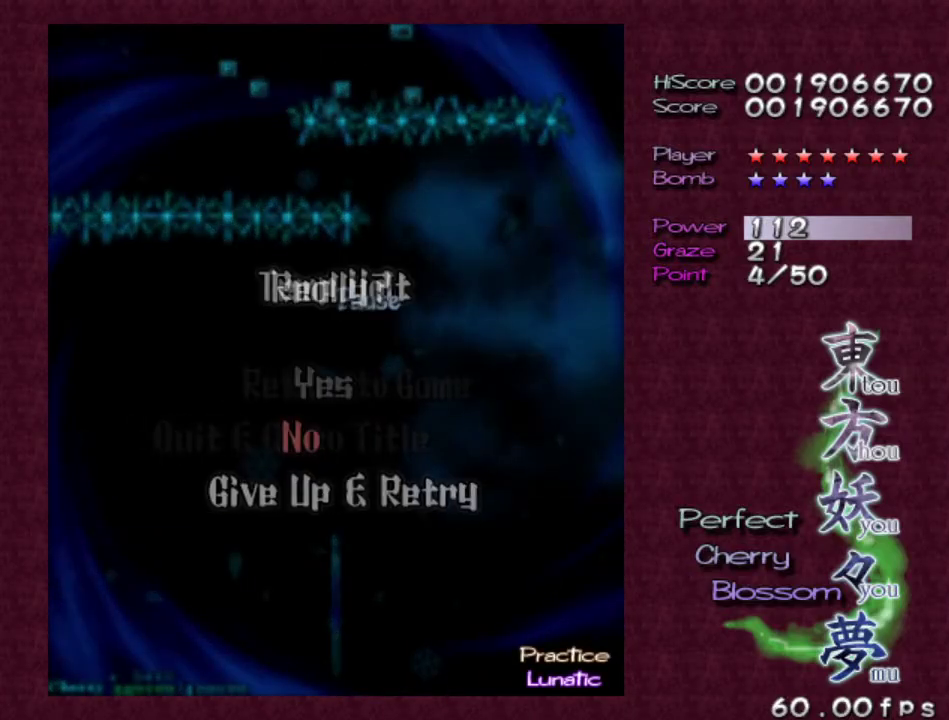
{"keys": [], "events": [[33, "z", "up"], [317, "up", "down"], [417, "up", "up"]]}
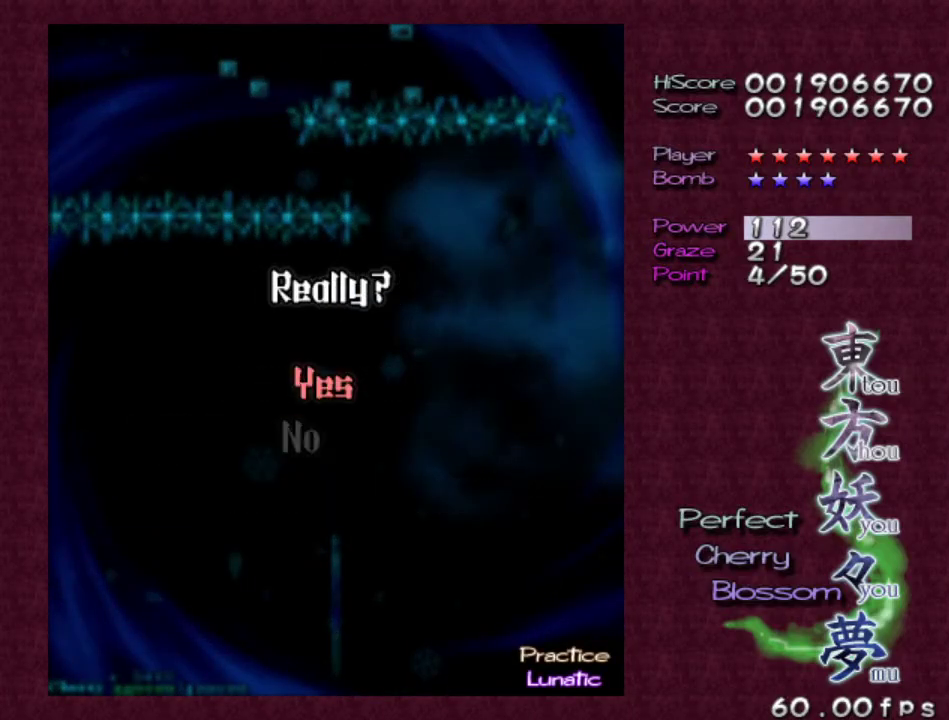
{"keys": [], "events": [[50, "z", "down"], [183, "z", "up"]]}
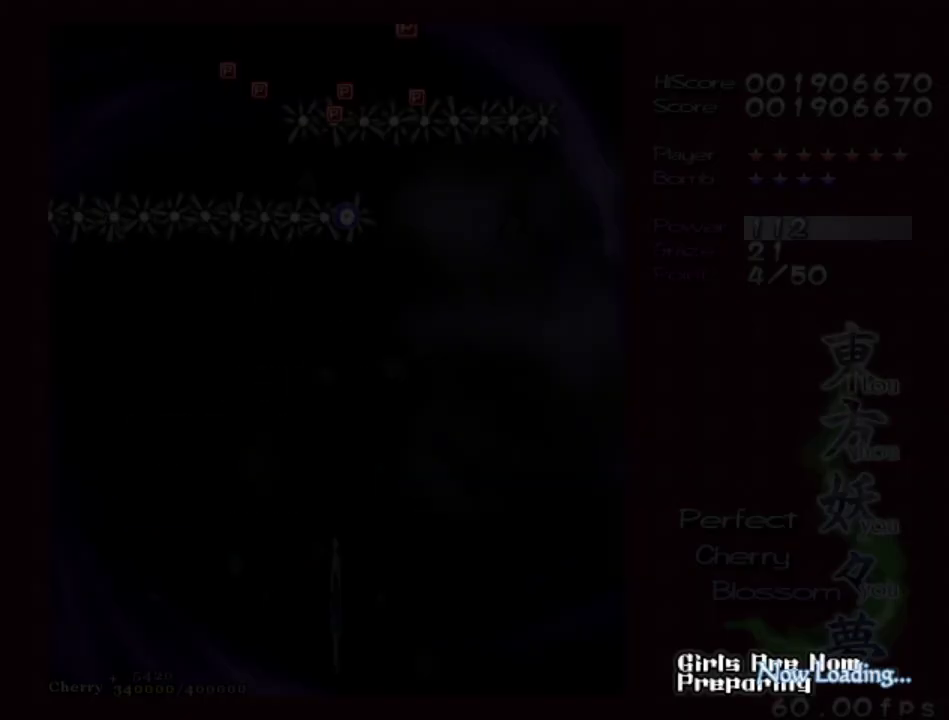
{"keys": ["z"], "events": [[17, "z", "down"]]}
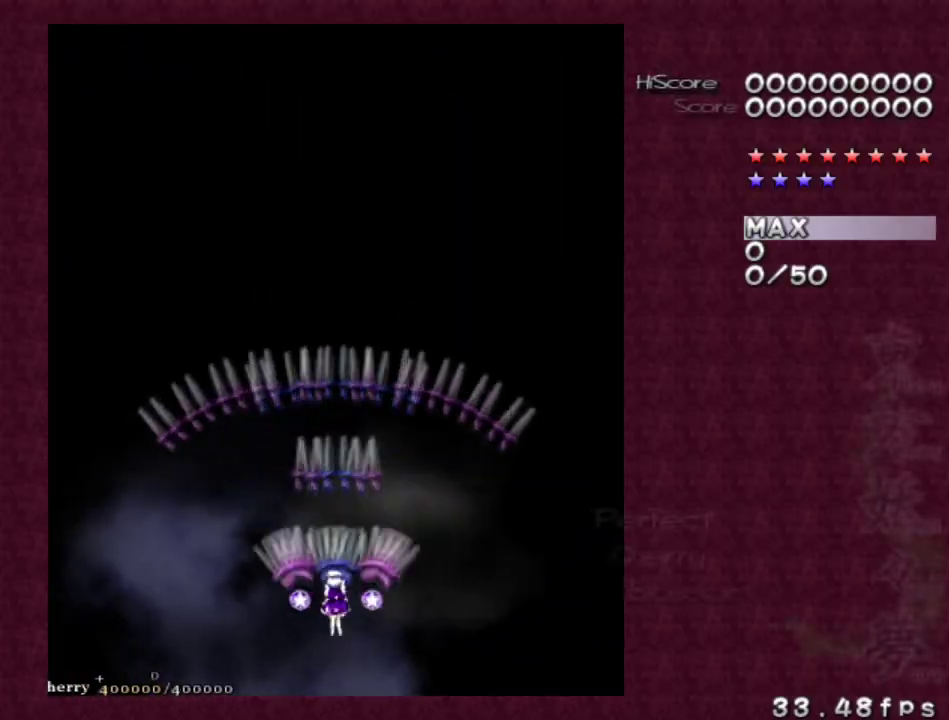
{"keys": ["z"], "events": []}
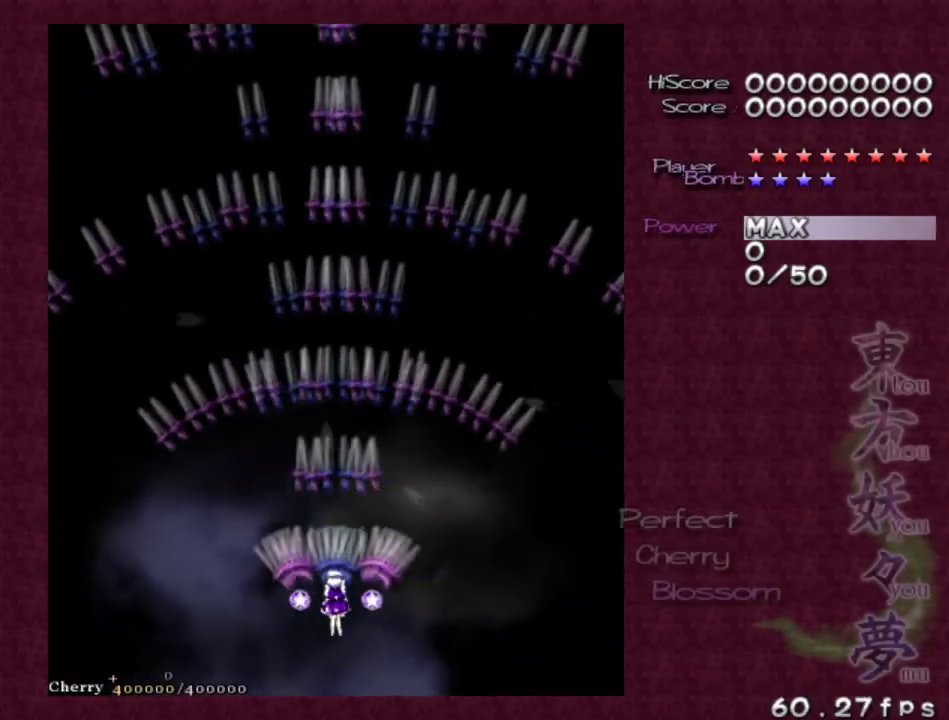
{"keys": ["z"], "events": []}
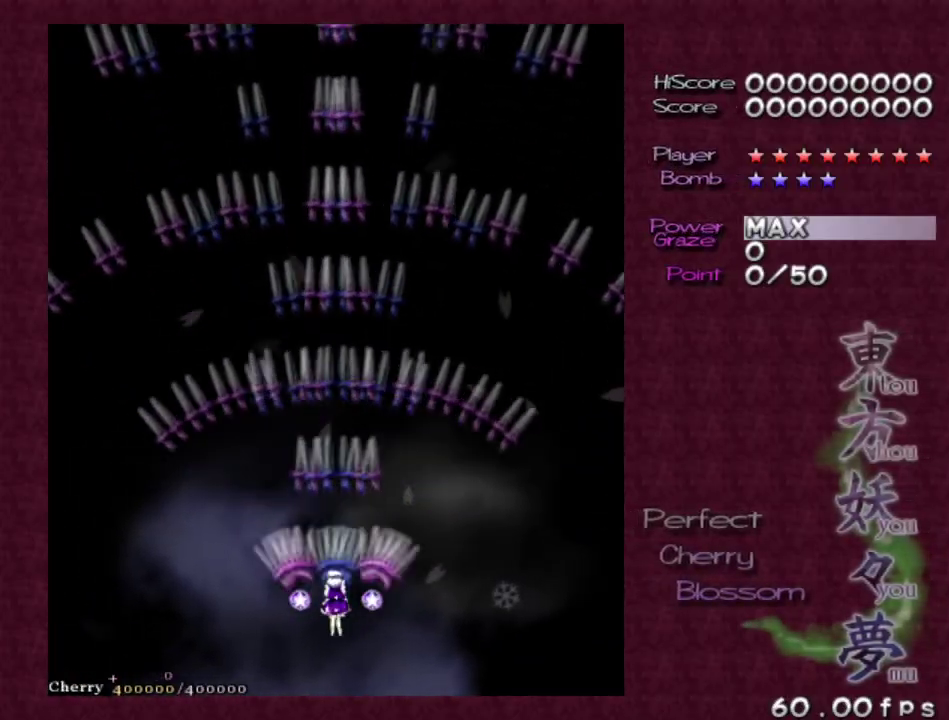
{"keys": ["z"], "events": []}
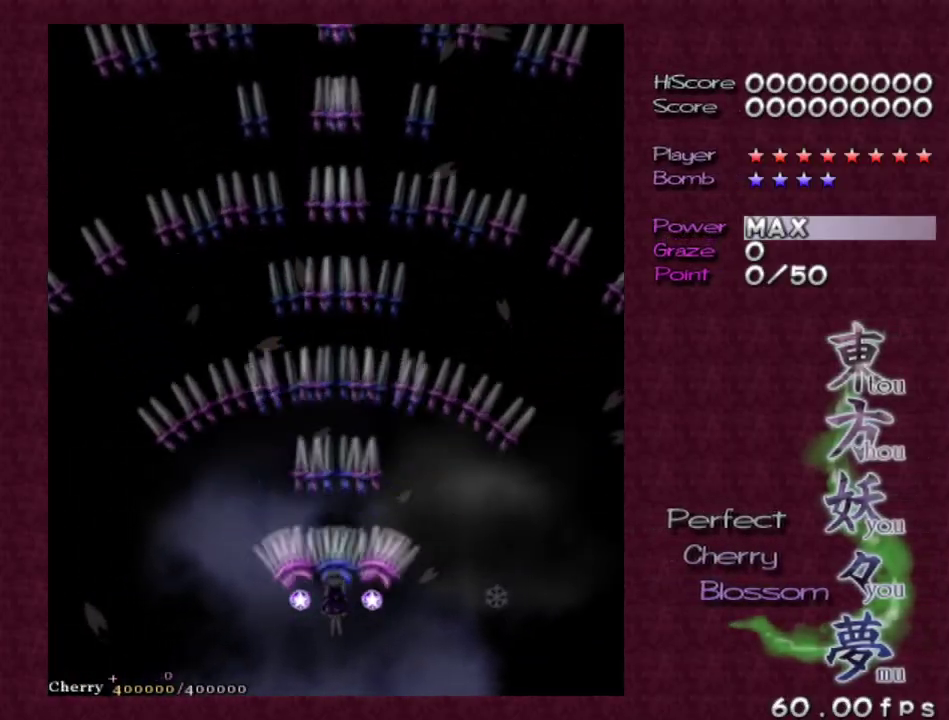
{"keys": ["left", "z"], "events": [[400, "left", "down"], [400, "up", "down"], [500, "up", "up"]]}
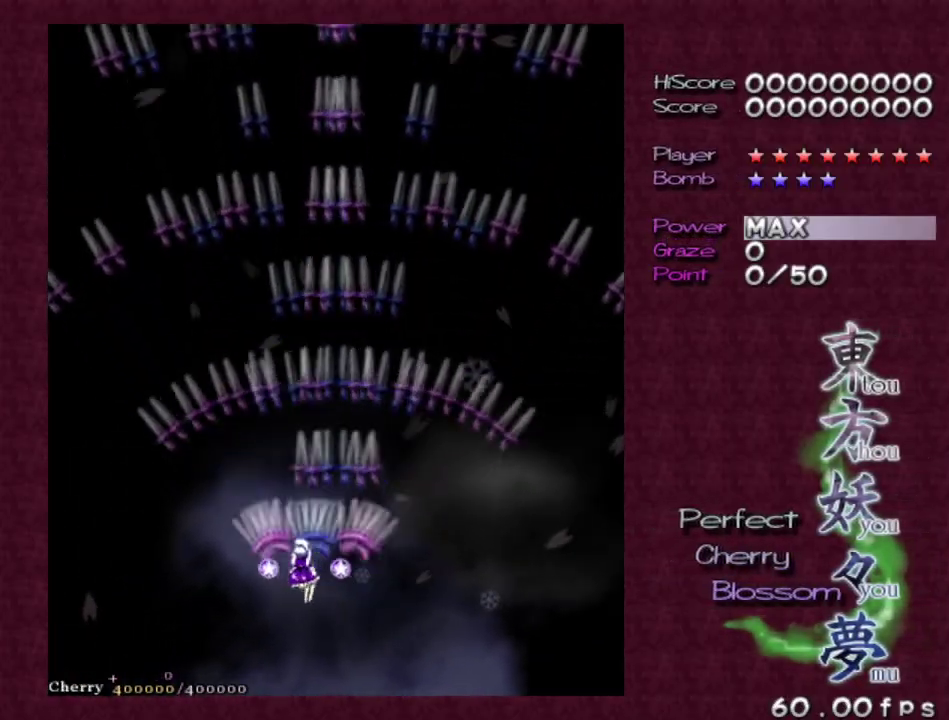
{"keys": ["z"], "events": [[50, "left", "up"]]}
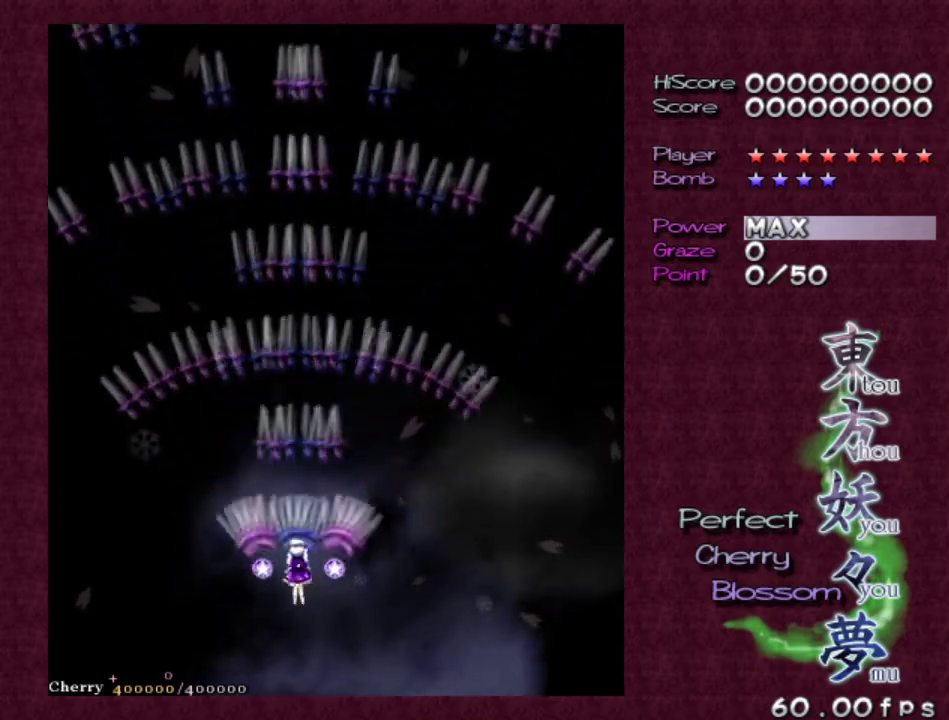
{"keys": ["z"], "events": [[150, "right", "down"], [150, "up", "down"], [250, "up", "up"], [300, "right", "up"]]}
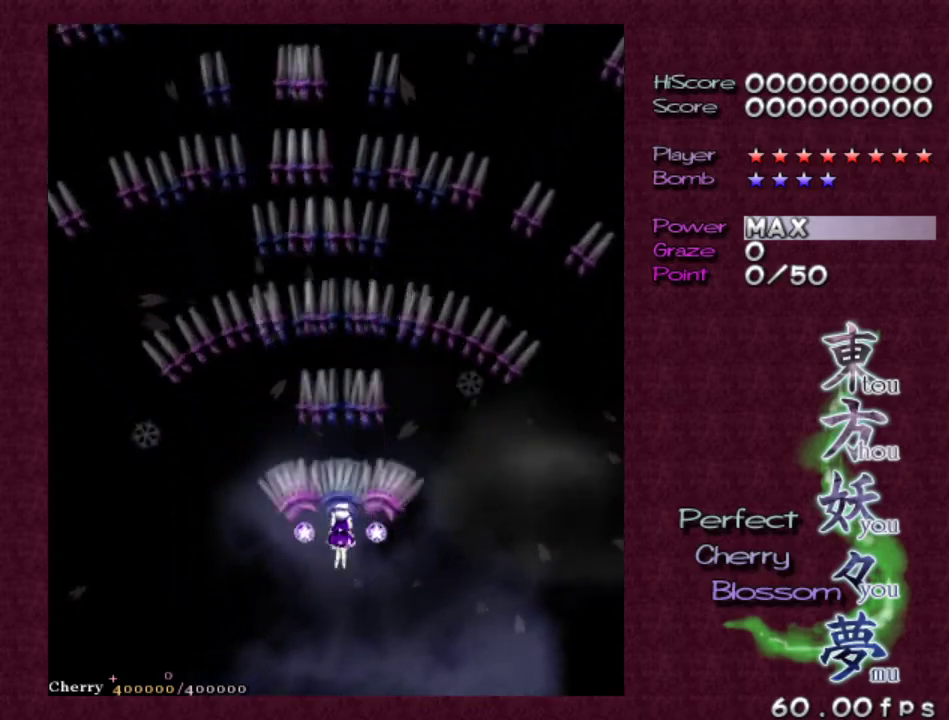
{"keys": ["z"], "events": []}
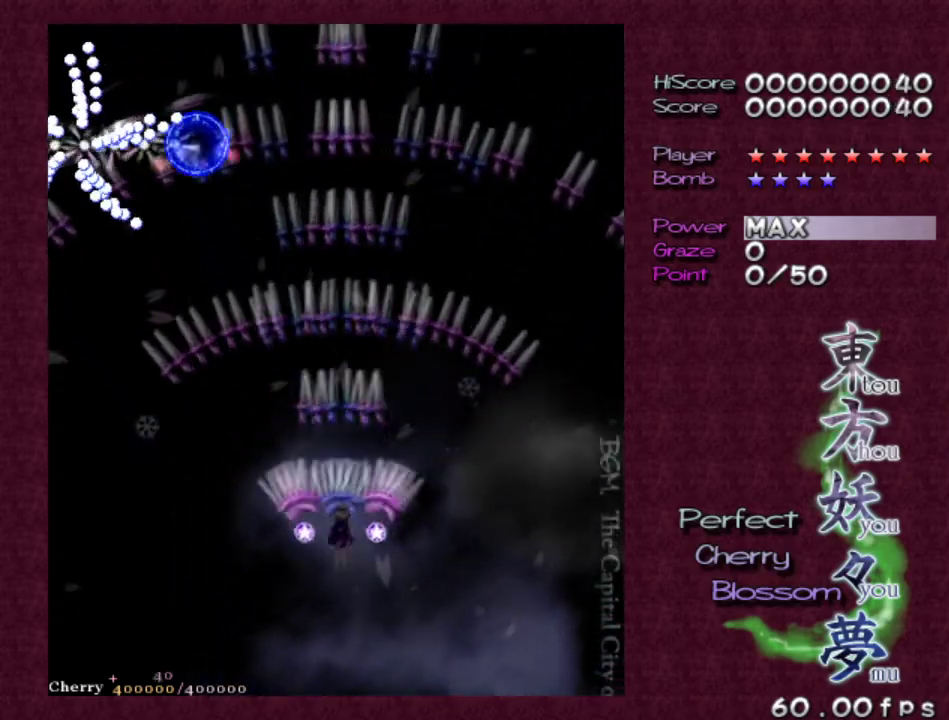
{"keys": ["left", "z"], "events": [[467, "left", "down"]]}
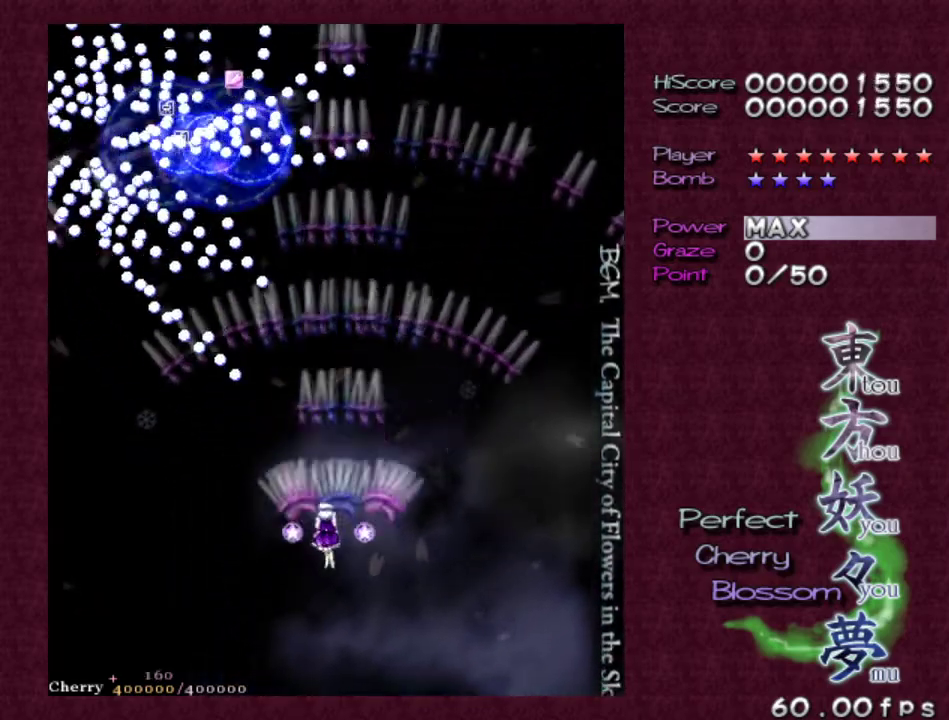
{"keys": ["z"], "events": [[67, "left", "up"], [150, "down", "down"], [200, "left", "down"], [250, "down", "up"], [300, "left", "up"], [350, "left", "down"], [433, "left", "up"]]}
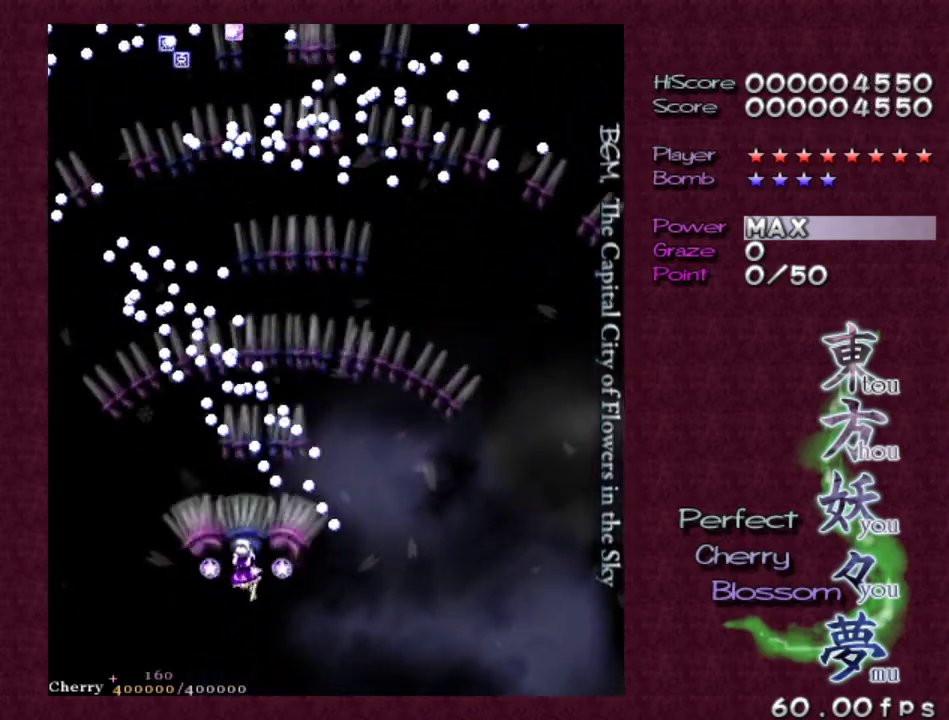
{"keys": ["left", "up", "z"], "events": [[33, "left", "down"], [117, "left", "up"], [217, "left", "down"], [317, "left", "up"], [450, "left", "down"], [500, "up", "down"]]}
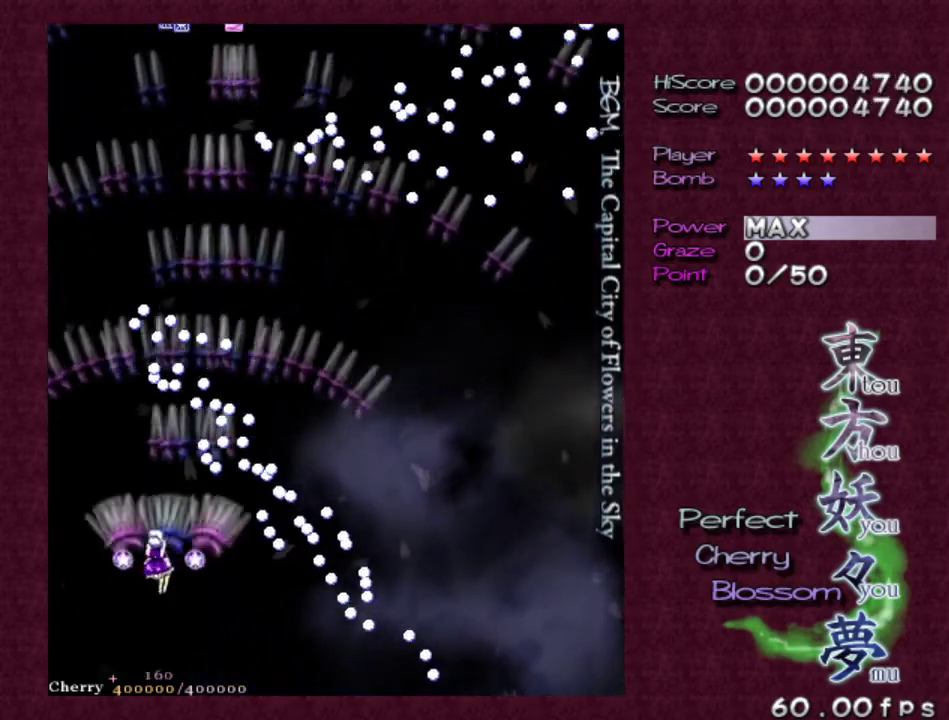
{"keys": ["up", "z"], "events": [[333, "left", "up"]]}
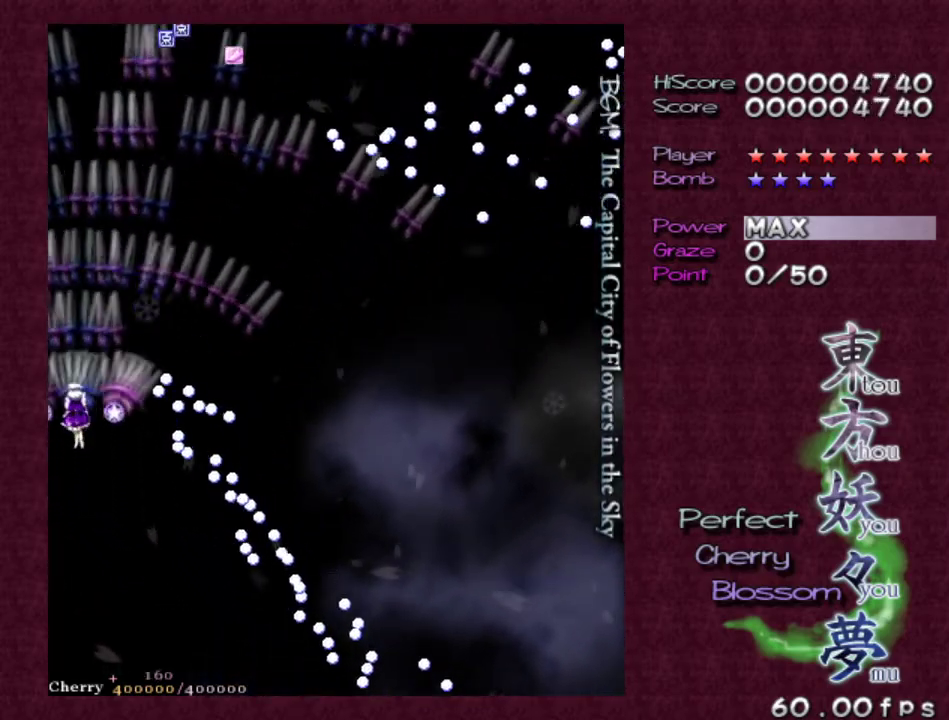
{"keys": ["up", "z"], "events": [[67, "right", "down"], [200, "right", "up"]]}
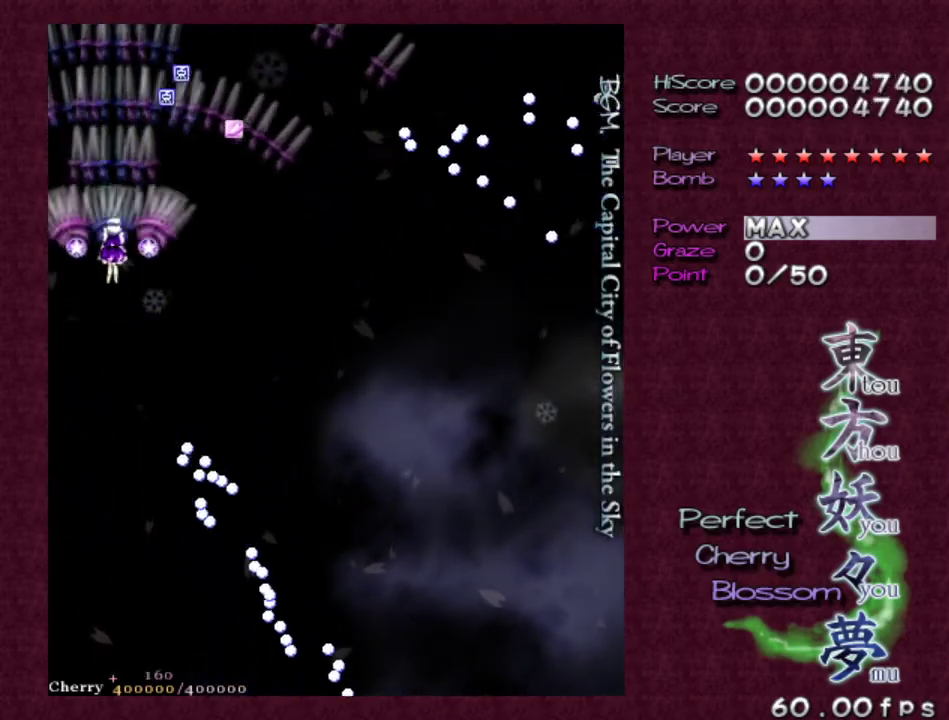
{"keys": ["z"], "events": [[117, "up", "up"]]}
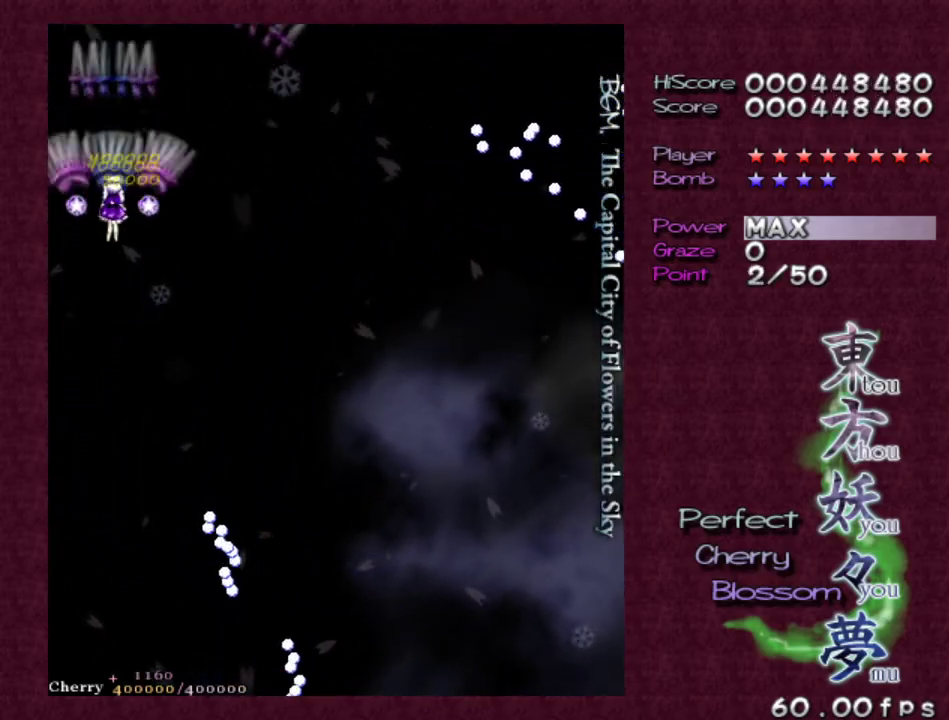
{"keys": ["z"], "events": [[50, "down", "down"], [183, "down", "up"], [333, "down", "down"], [417, "down", "up"]]}